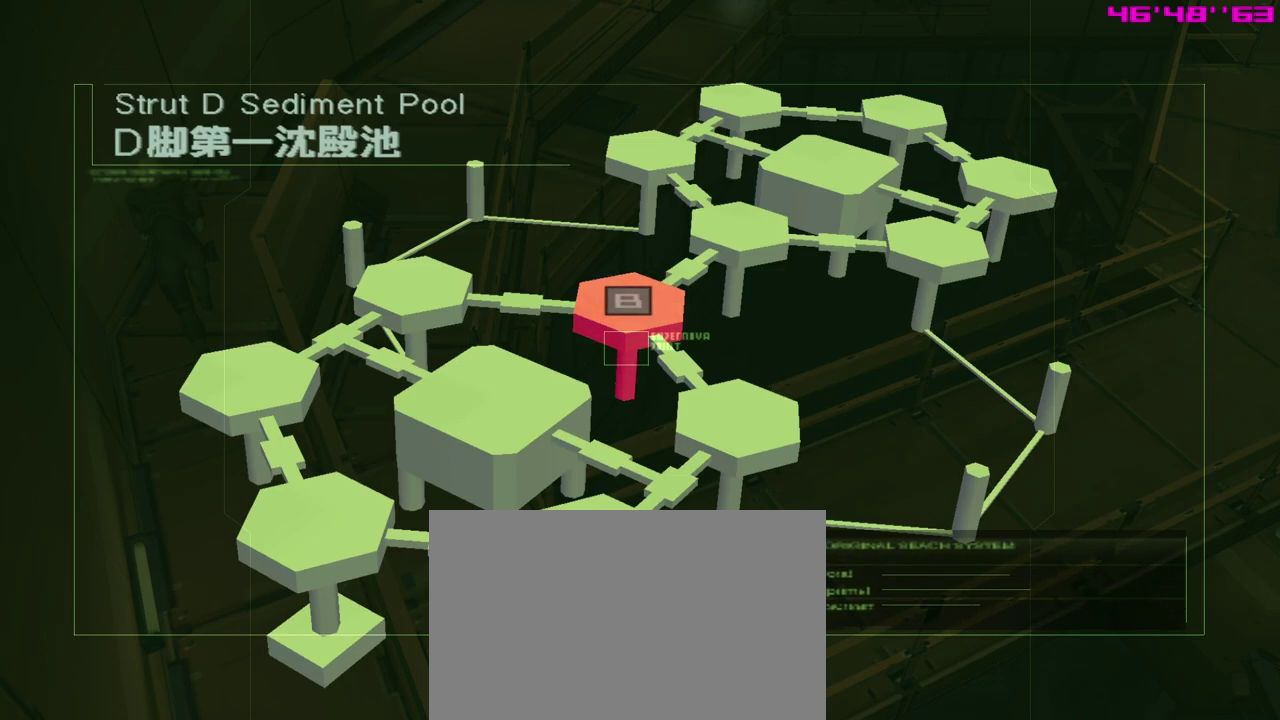
Gameplay with a controller (Xbox layout); each line is a JSON object with the inputs held at the frame after it (dt_ms = milliseconds from this image to that frame). "events" lists button and stick changes between this image and that frame as [ms after this image, input, new state], when the widget could be followed in between. Not read: right_stick.
{"dt_ms": 500, "buttons": [], "left_stick": "center", "events": []}
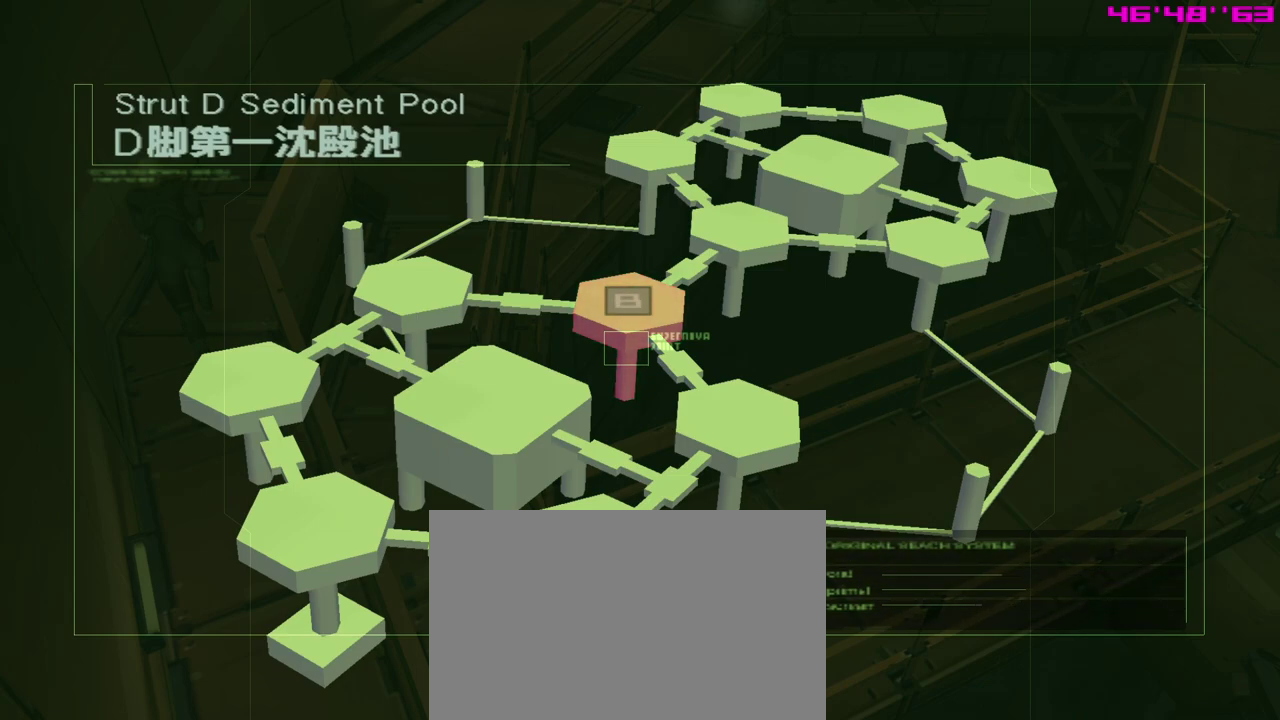
{"dt_ms": 700, "buttons": ["START"], "left_stick": "center", "events": [[700, "START", "down"]]}
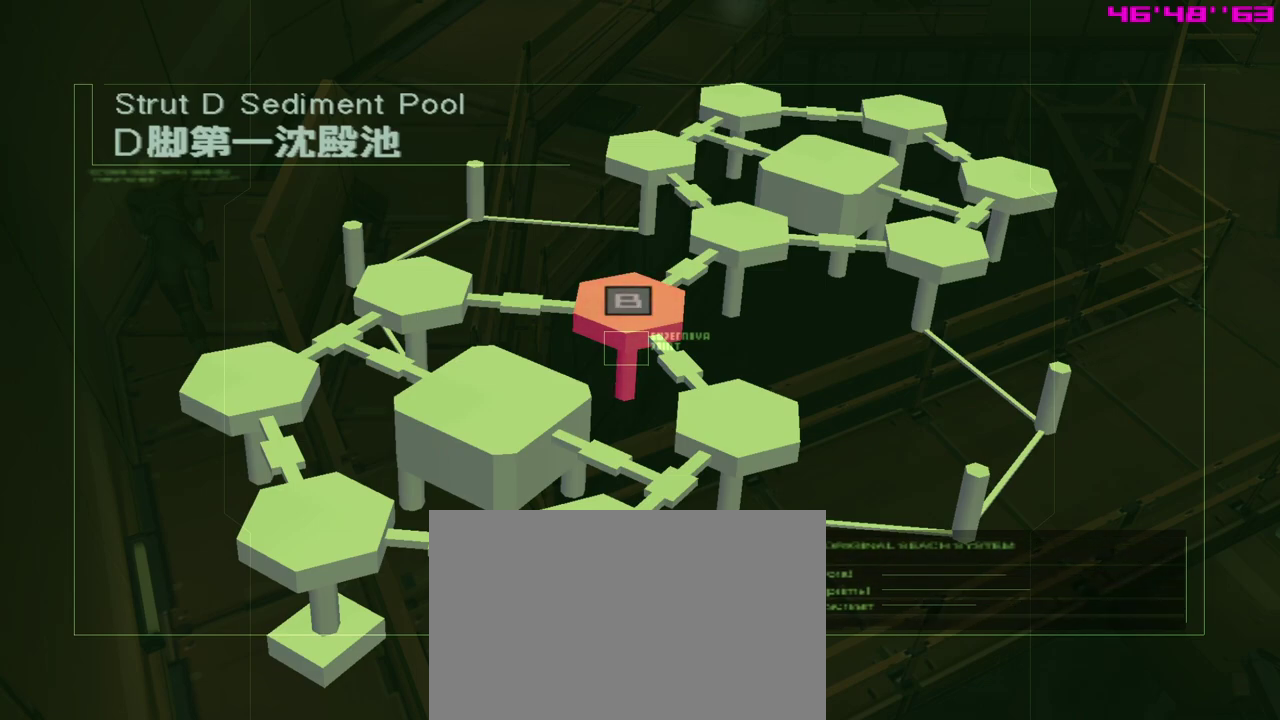
{"dt_ms": 400, "buttons": [], "left_stick": "up", "events": [[100, "START", "up"], [100, "left_stick", "up"], [233, "A", "down"], [350, "A", "up"]]}
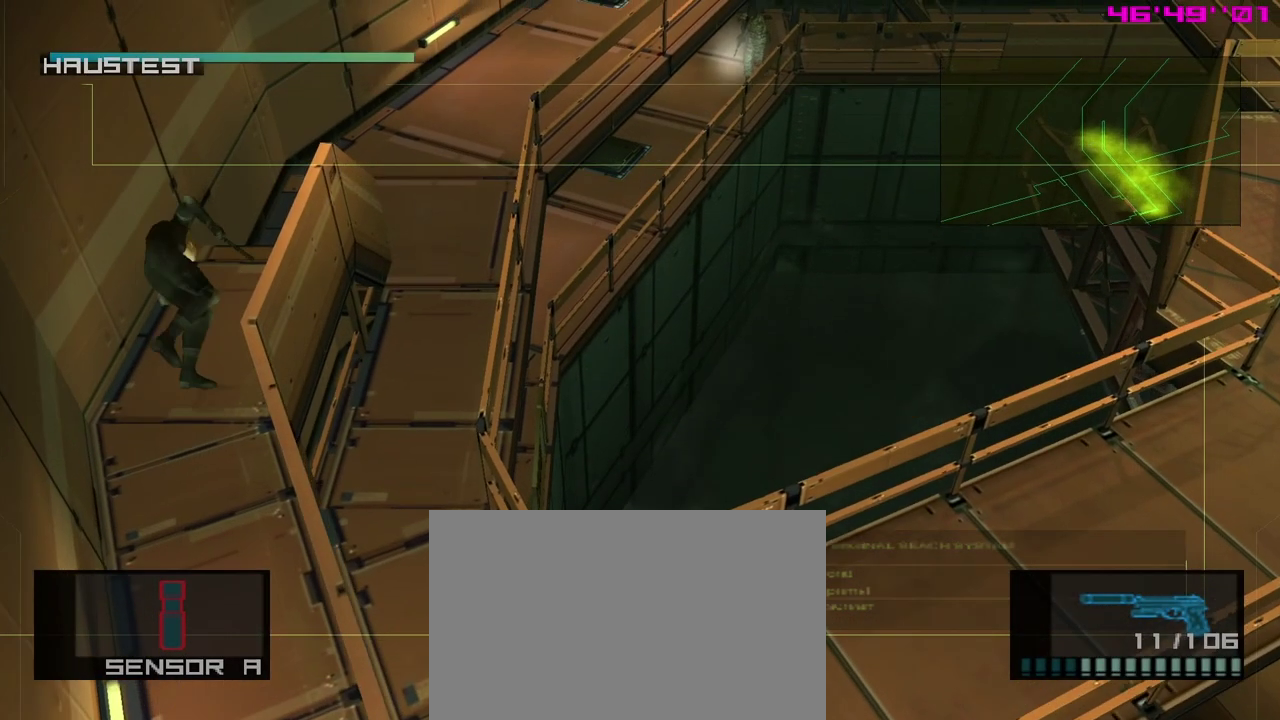
{"dt_ms": 400, "buttons": [], "left_stick": "center", "events": [[300, "left_stick", "center"]]}
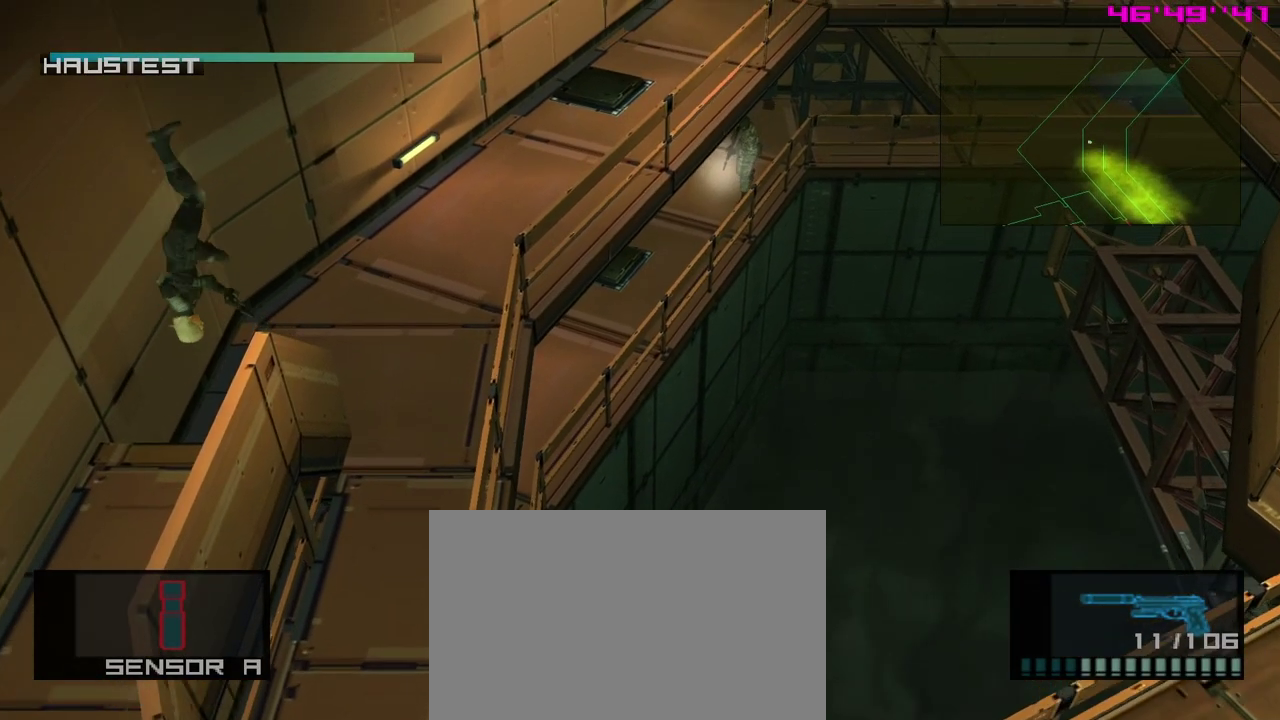
{"dt_ms": 300, "buttons": [], "left_stick": "down-right", "events": [[217, "left_stick", "down-right"]]}
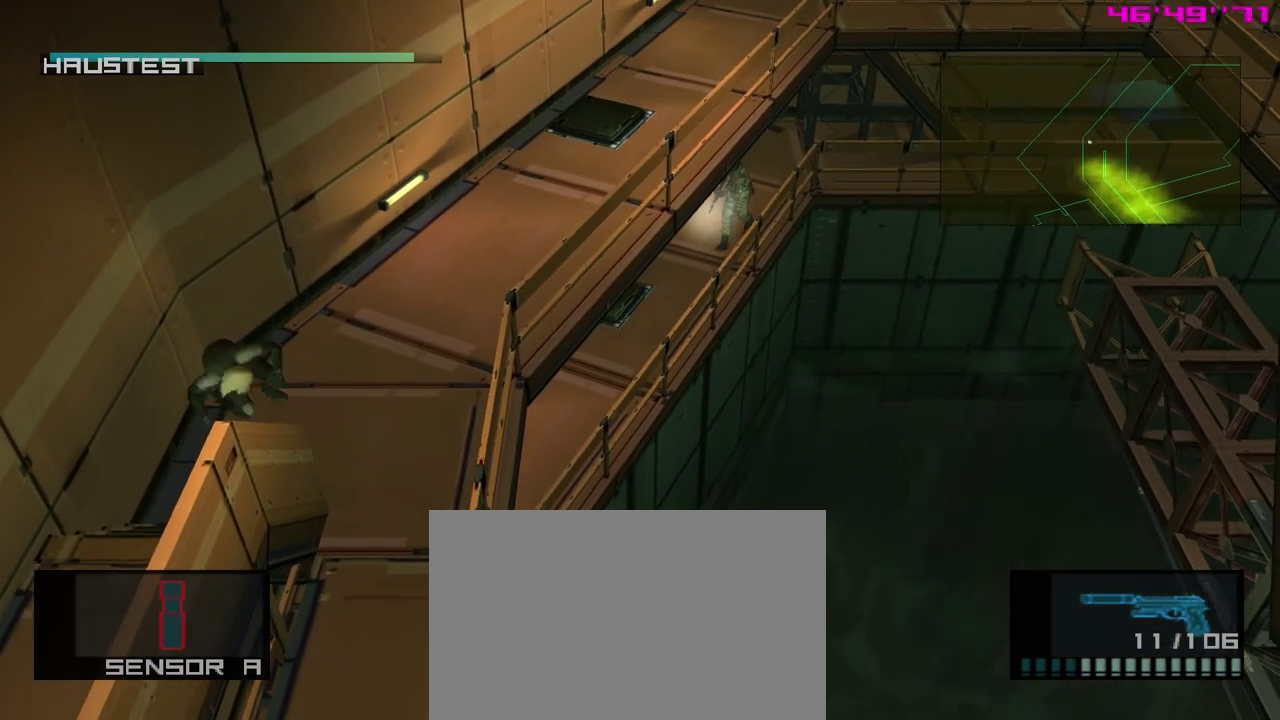
{"dt_ms": 400, "buttons": [], "left_stick": "down-right", "events": []}
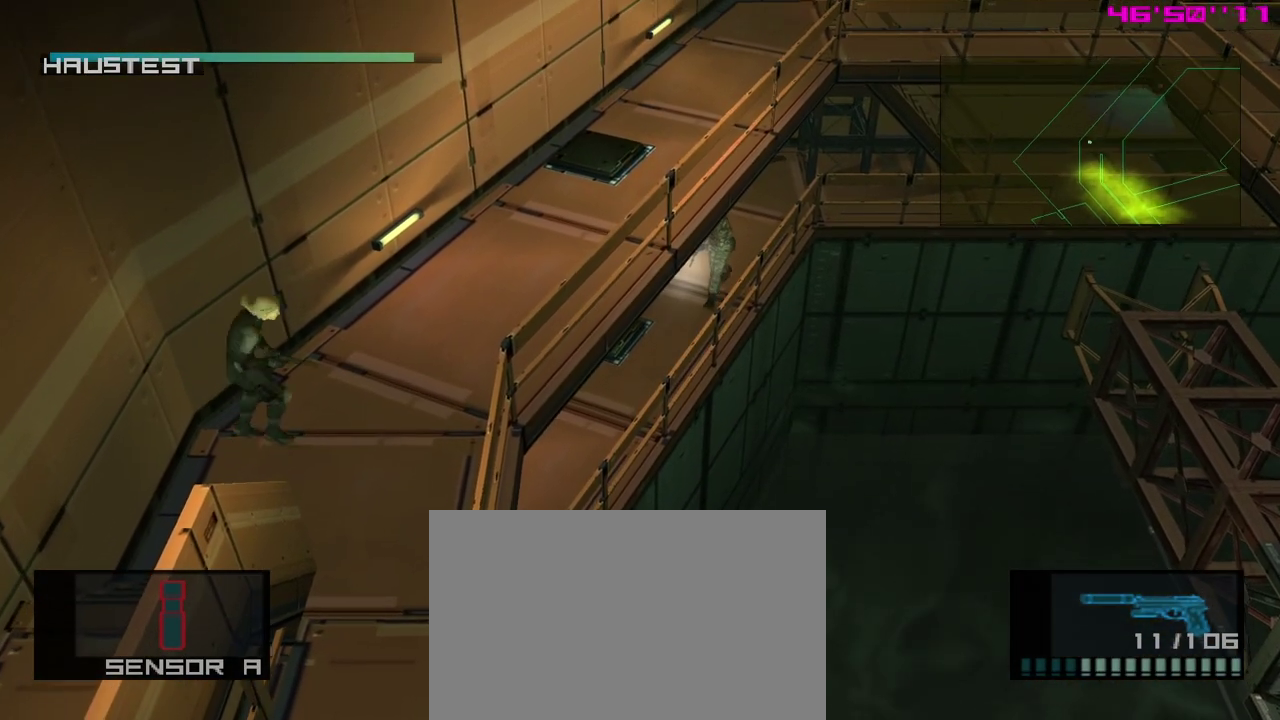
{"dt_ms": 400, "buttons": [], "left_stick": "down", "events": [[117, "left_stick", "down"]]}
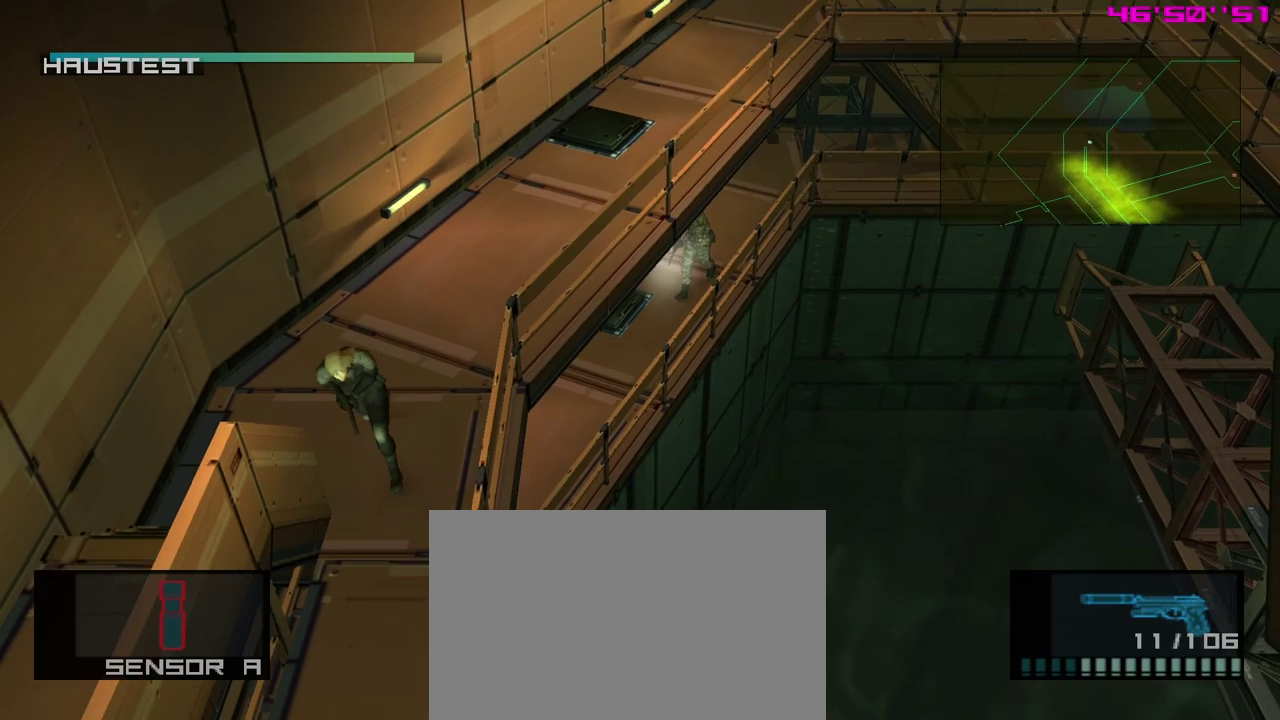
{"dt_ms": 300, "buttons": [], "left_stick": "down", "events": []}
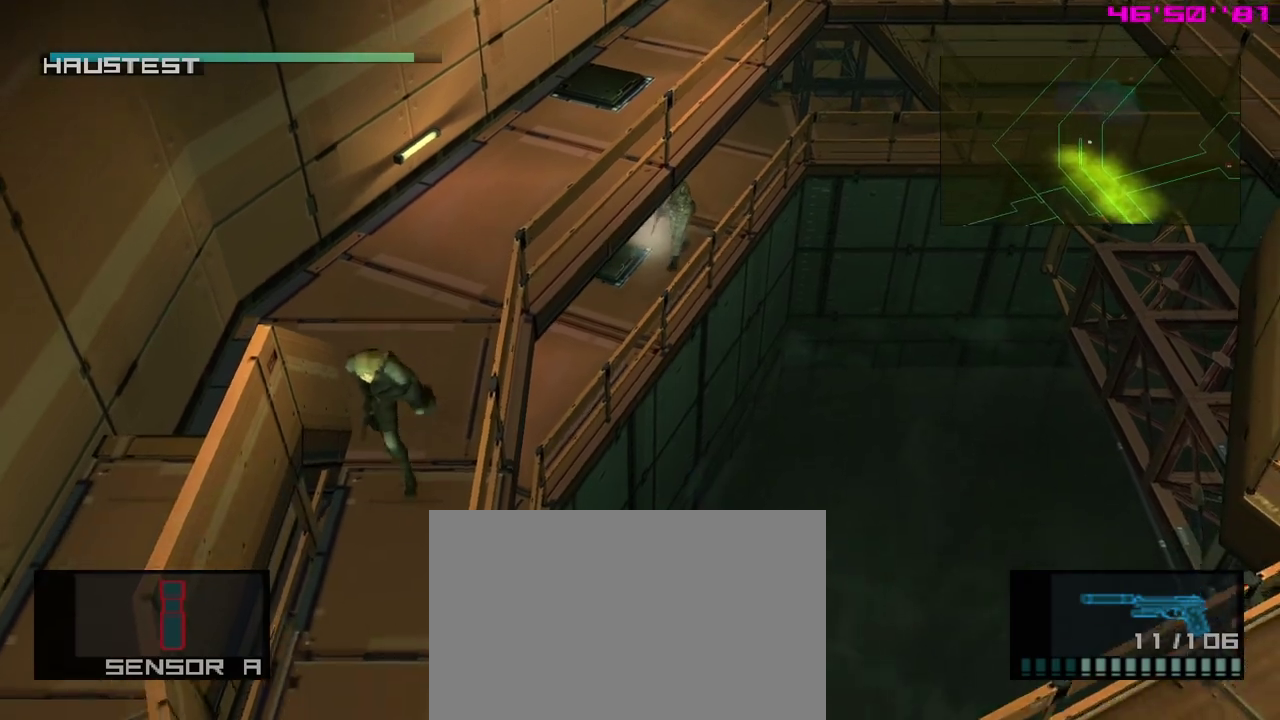
{"dt_ms": 400, "buttons": [], "left_stick": "down", "events": []}
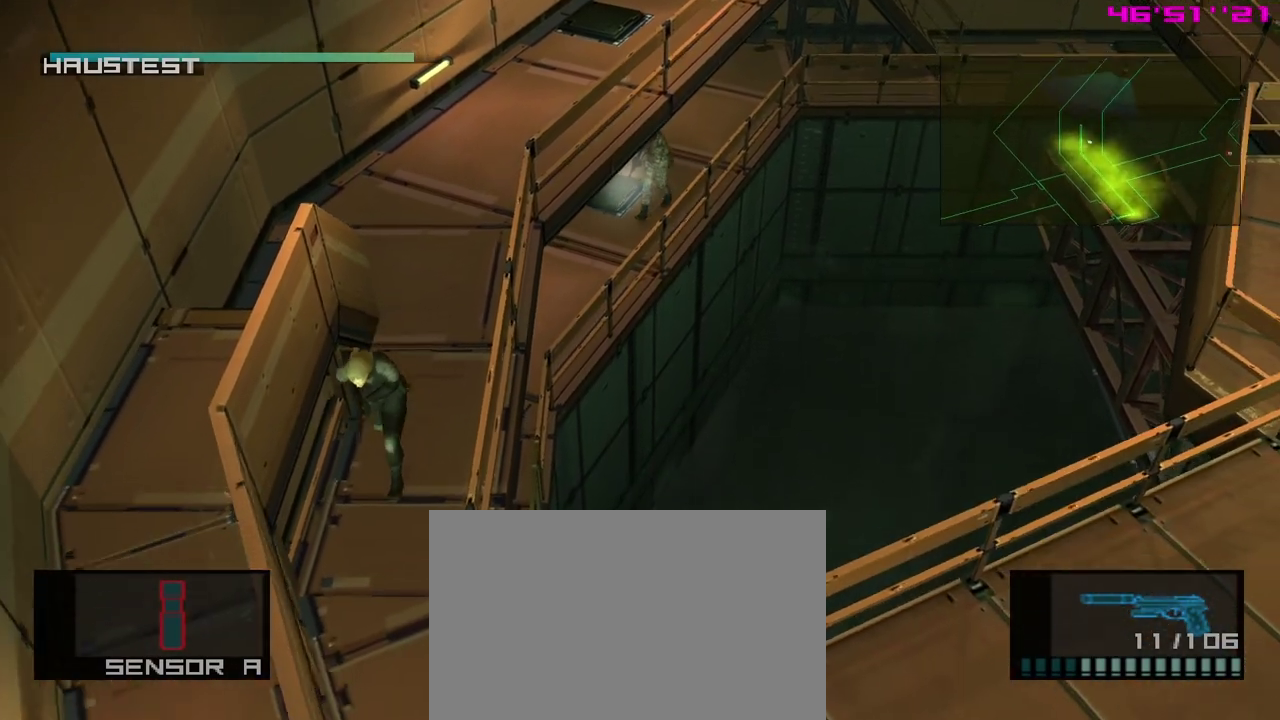
{"dt_ms": 400, "buttons": [], "left_stick": "down", "events": [[317, "left_stick", "down-right"], [367, "left_stick", "down"]]}
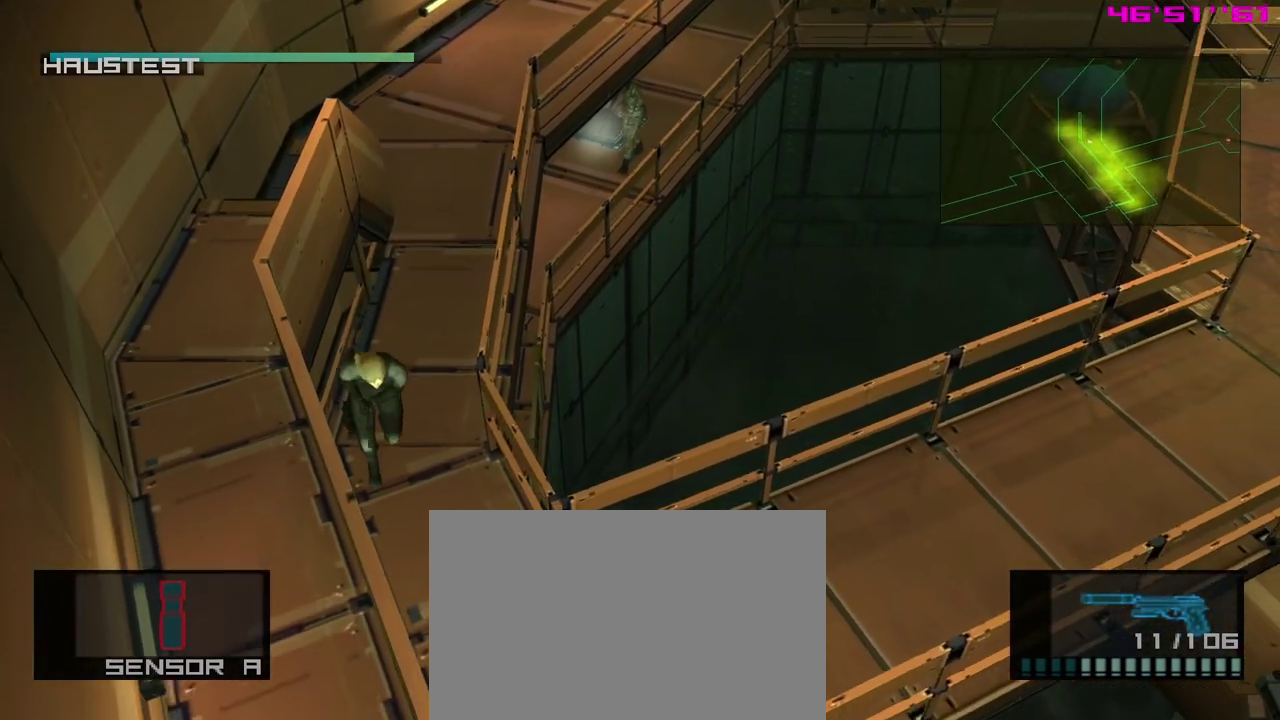
{"dt_ms": 300, "buttons": [], "left_stick": "center", "events": [[83, "START", "down"], [83, "left_stick", "center"], [250, "START", "up"]]}
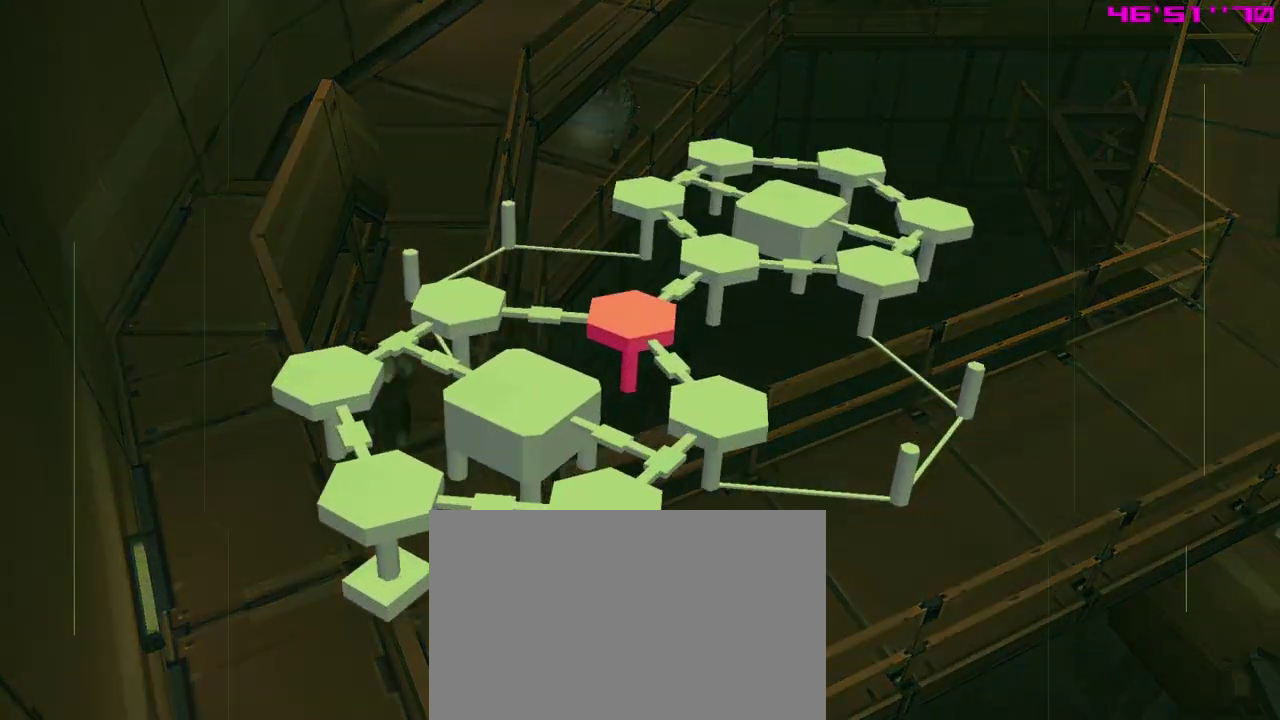
{"dt_ms": 500, "buttons": [], "left_stick": "center", "events": []}
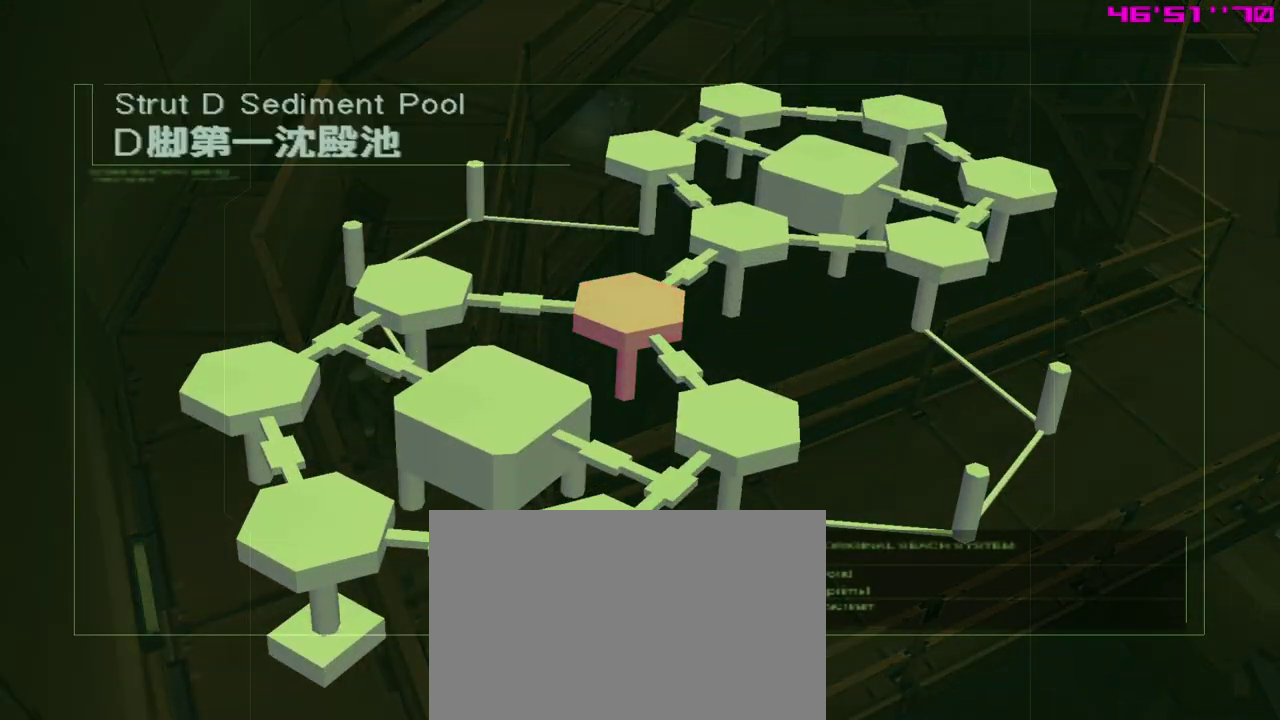
{"dt_ms": 600, "buttons": ["START"], "left_stick": "center", "events": [[533, "START", "down"]]}
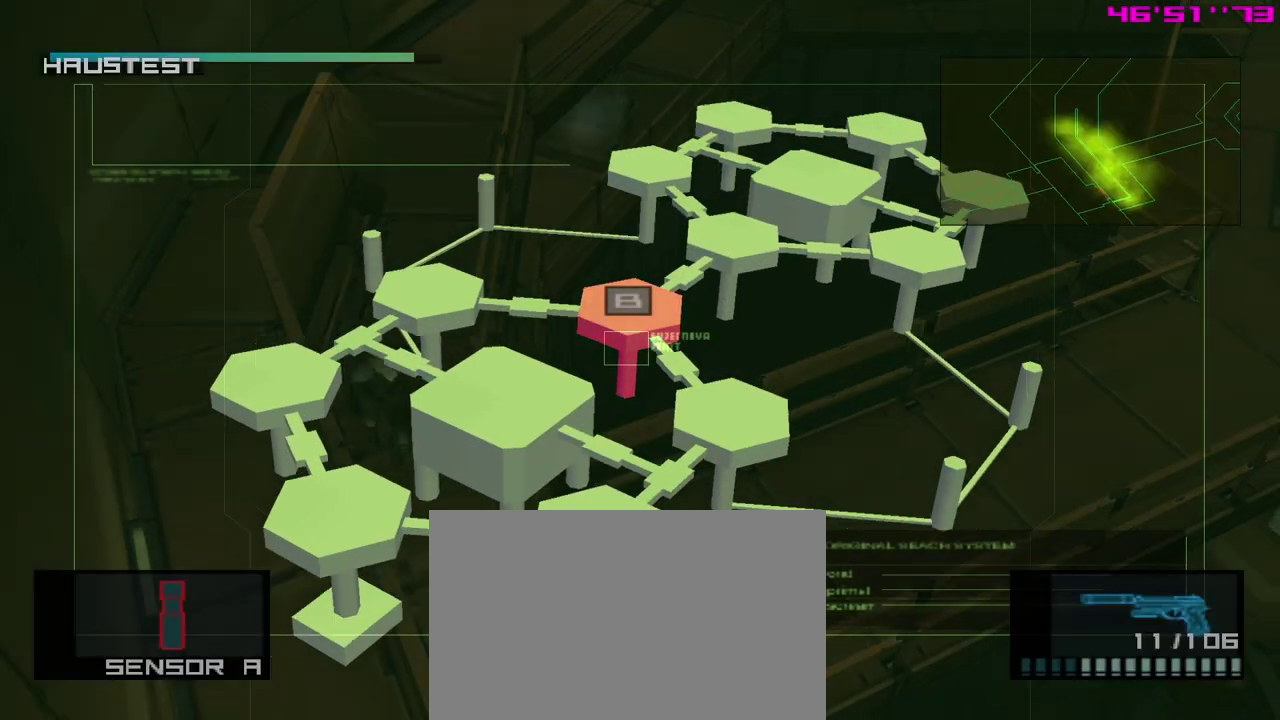
{"dt_ms": 300, "buttons": [], "left_stick": "down", "events": [[50, "START", "up"], [50, "left_stick", "down"], [133, "left_stick", "down-right"], [183, "A", "down"], [250, "left_stick", "down"], [300, "A", "up"]]}
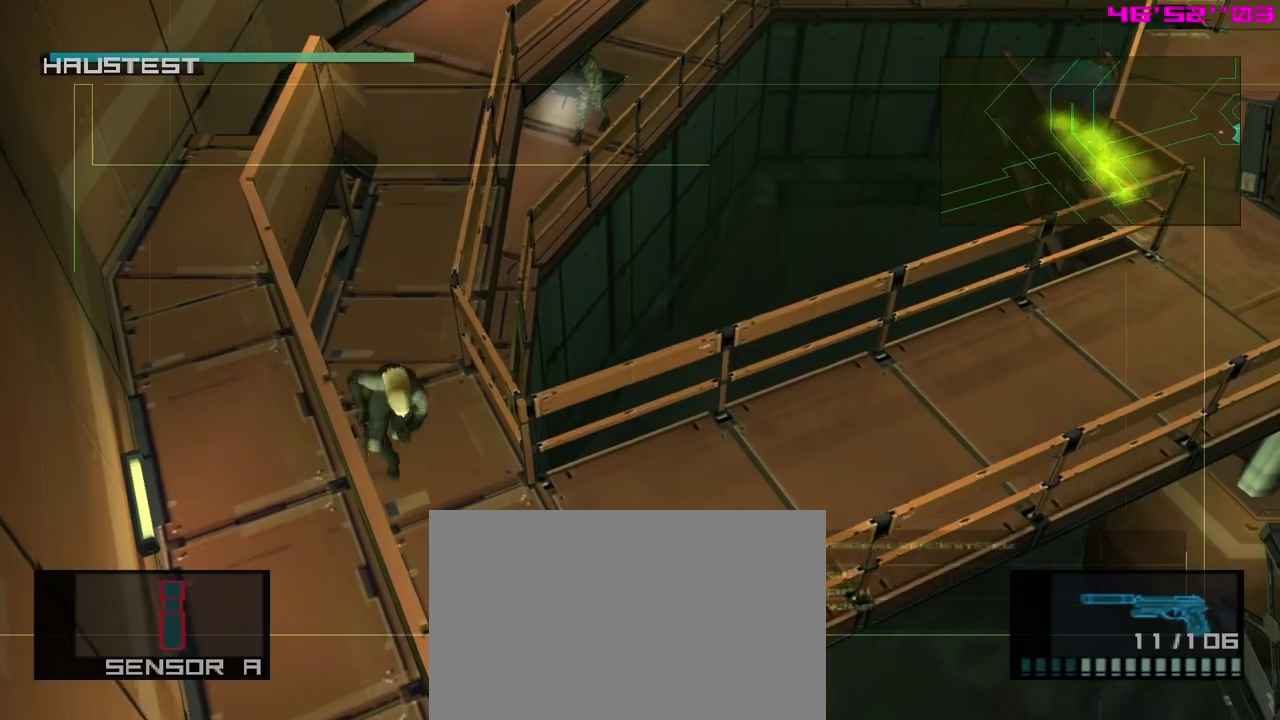
{"dt_ms": 400, "buttons": [], "left_stick": "down", "events": []}
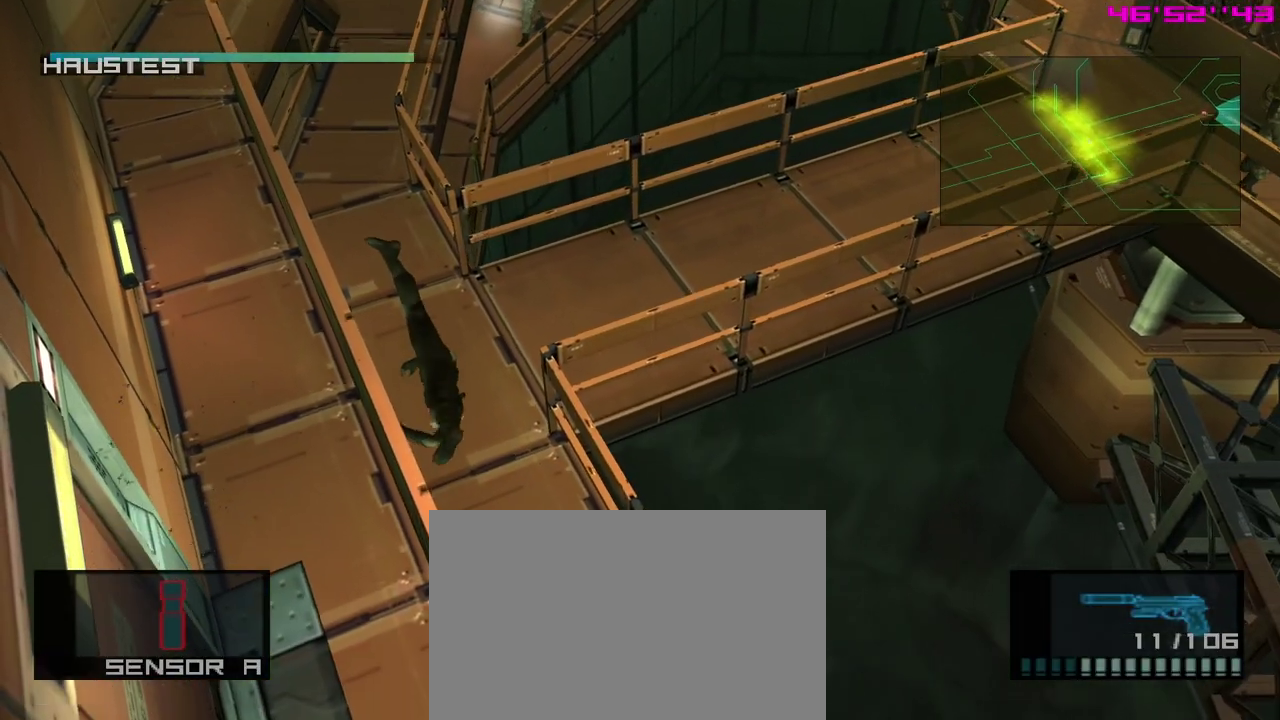
{"dt_ms": 400, "buttons": [], "left_stick": "down", "events": [[67, "left_stick", "down-right"], [317, "left_stick", "down"]]}
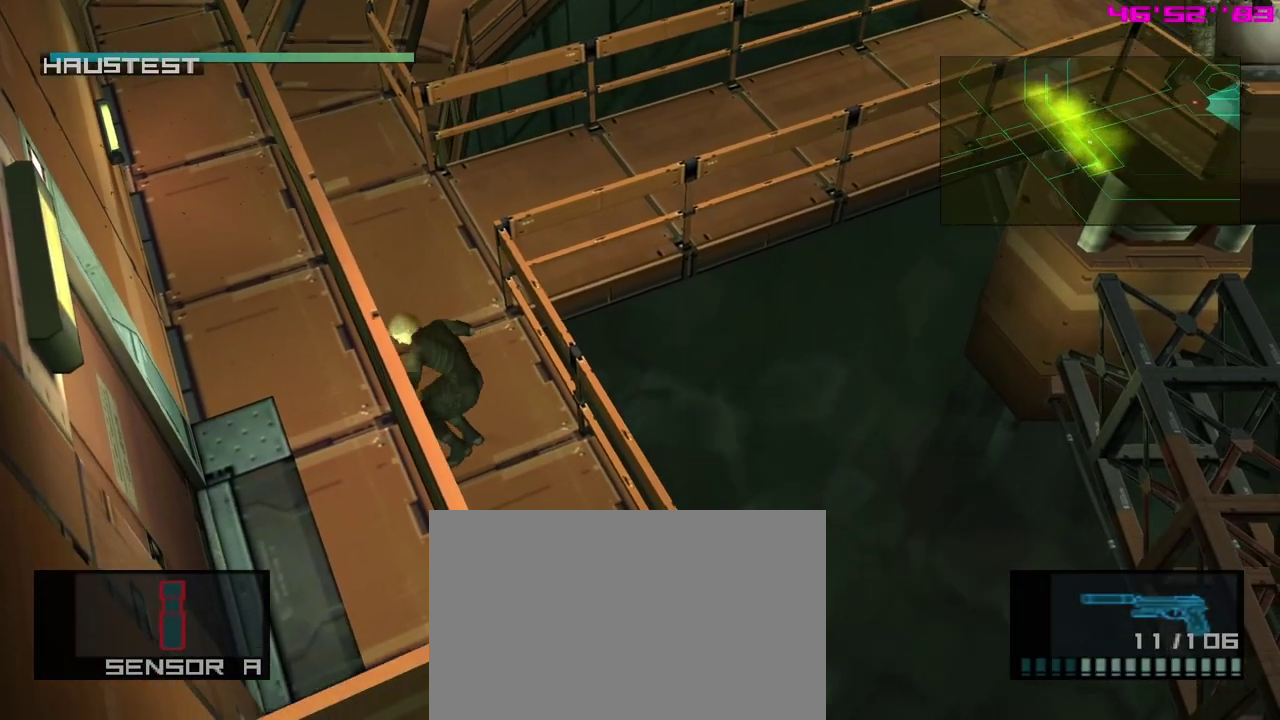
{"dt_ms": 400, "buttons": [], "left_stick": "center", "events": [[33, "left_stick", "center"], [133, "START", "down"], [367, "START", "up"]]}